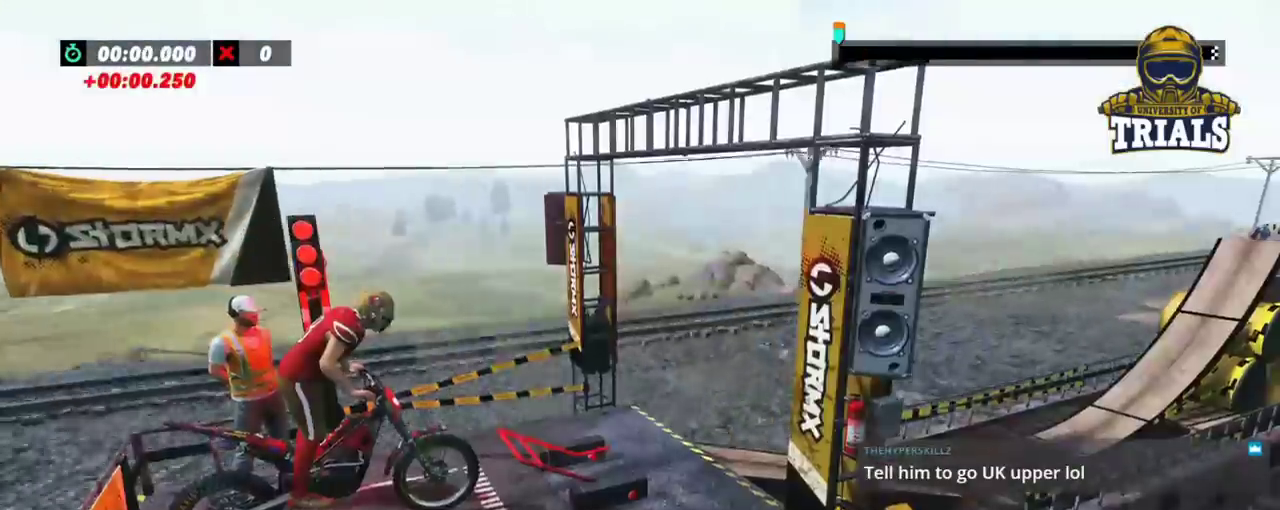
Gameplay with a controller (Xbox layout); each line is a JSON object with the inputs held at the frame after it (dt_ms = milliseconds from this image to that frame). "events" lists button and stick changes between this image and that frame as [ms after this image, input, new state], when the widget could be followed in between. Not read: A B DPAD_DOWN DPAD_LEFT DPAD_RIGHT DPAD_UP L1 L3 R1 R3 SELECT START X Y right_stick.
{"dt_ms": 500, "buttons": [], "left_stick": "center", "events": []}
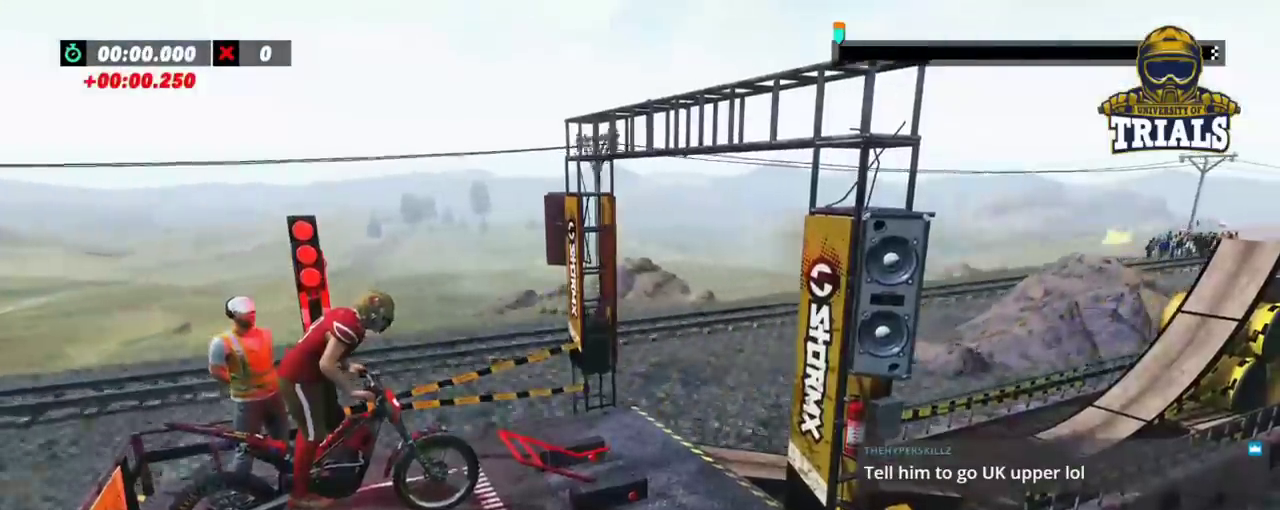
{"dt_ms": 500, "buttons": ["R2"], "left_stick": "center", "events": [[333, "R2", "down"]]}
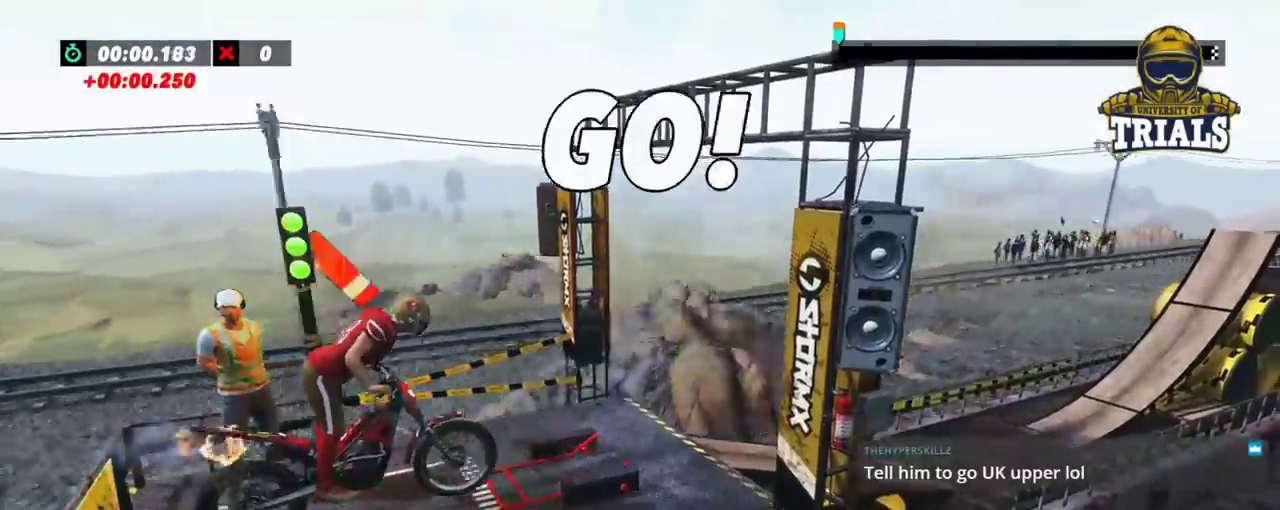
{"dt_ms": 500, "buttons": ["R2"], "left_stick": "left", "events": [[500, "left_stick", "left"]]}
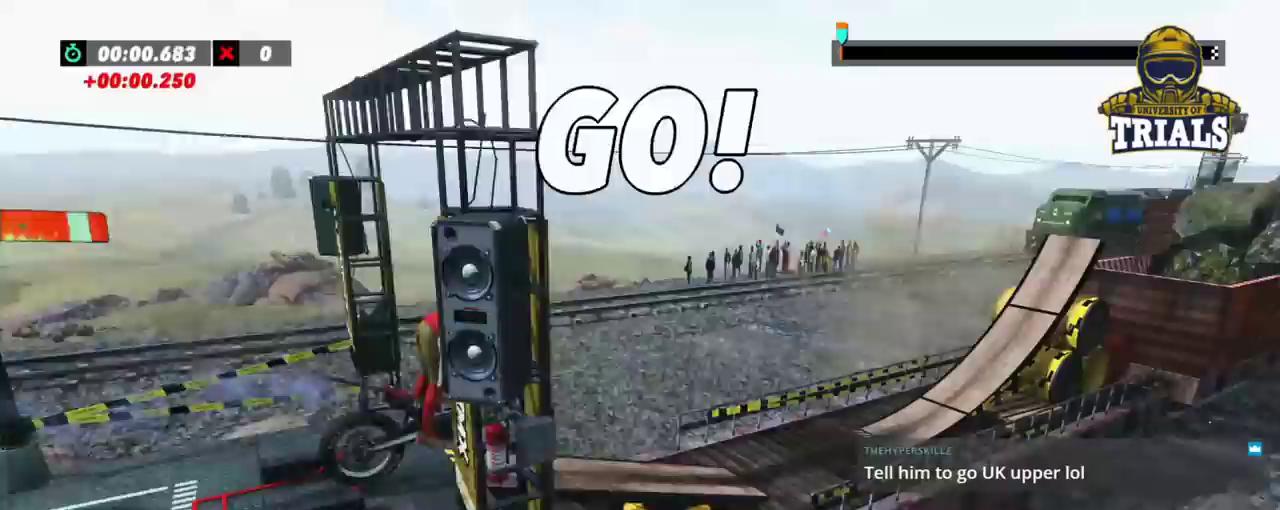
{"dt_ms": 500, "buttons": ["R2"], "left_stick": "center", "events": [[250, "left_stick", "center"]]}
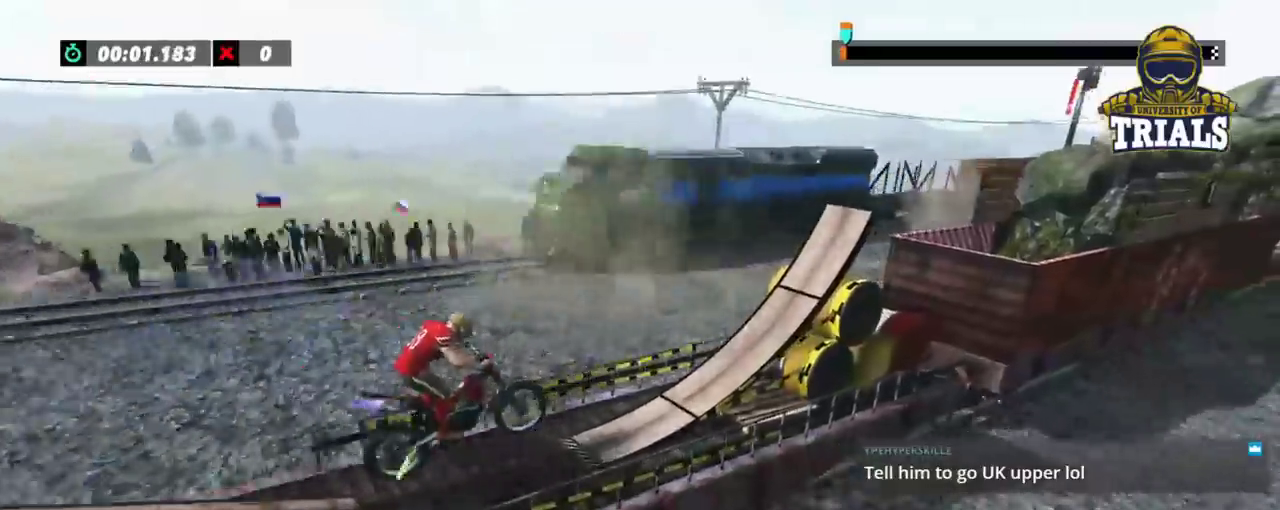
{"dt_ms": 500, "buttons": [], "left_stick": "center", "events": [[50, "left_stick", "left"], [283, "left_stick", "right"], [433, "R2", "up"], [500, "left_stick", "center"]]}
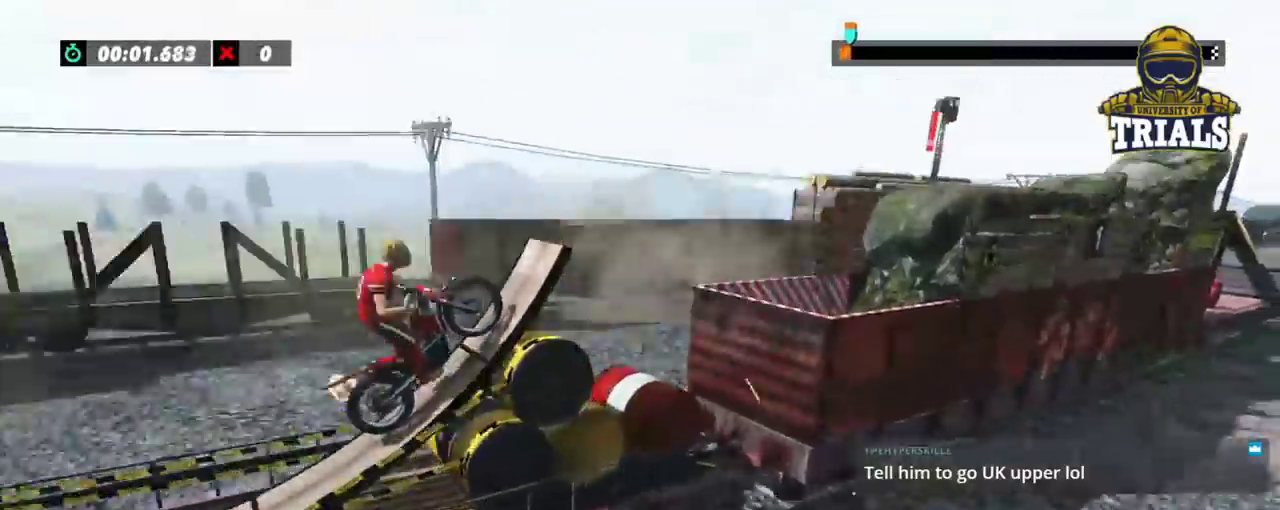
{"dt_ms": 500, "buttons": [], "left_stick": "right"}
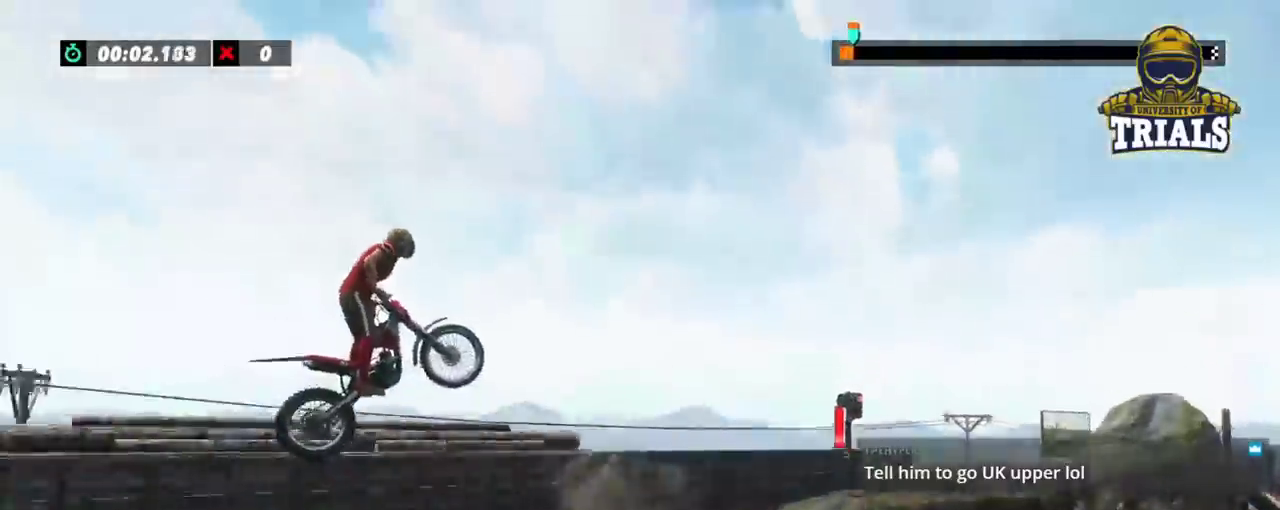
{"dt_ms": 500, "buttons": [], "left_stick": "left", "events": [[83, "left_stick", "center"], [133, "left_stick", "left"]]}
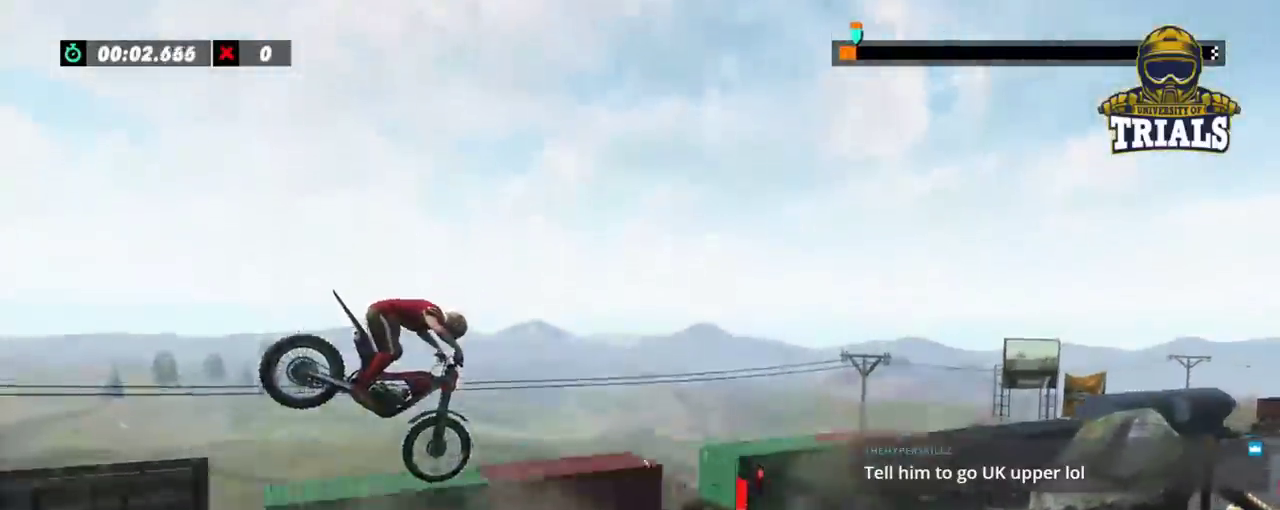
{"dt_ms": 500, "buttons": [], "left_stick": "center", "events": [[133, "left_stick", "center"], [317, "left_stick", "left"], [450, "left_stick", "center"]]}
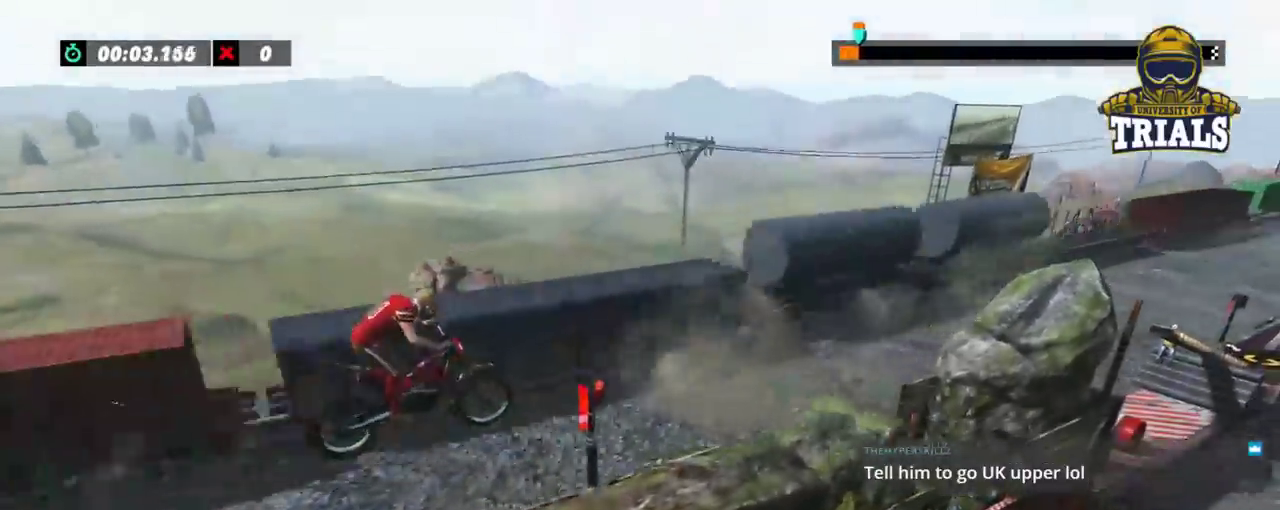
{"dt_ms": 500, "buttons": ["R2"], "left_stick": "left"}
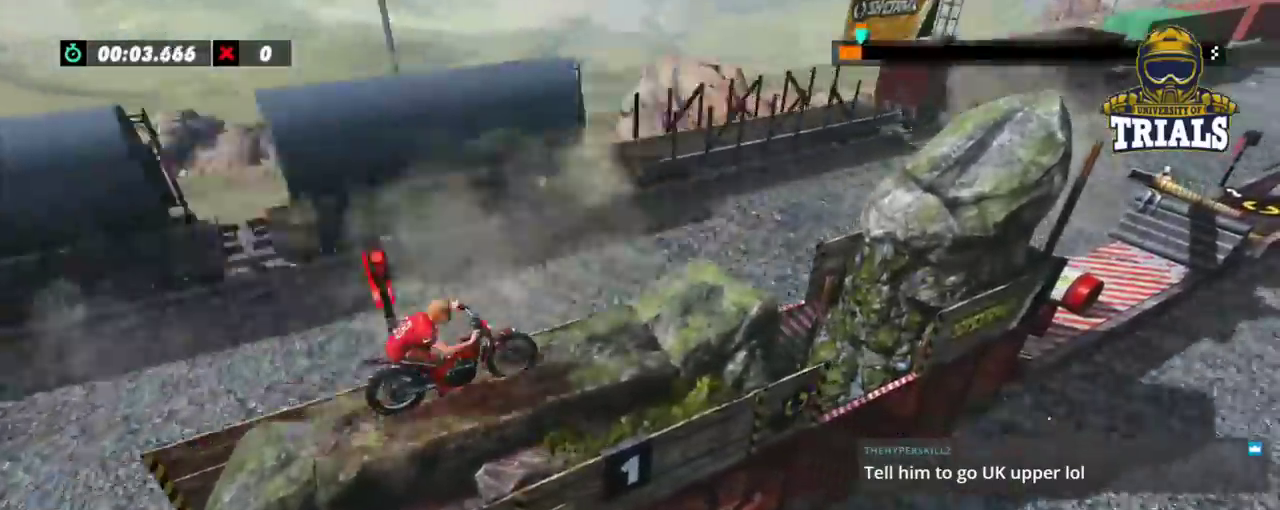
{"dt_ms": 500, "buttons": ["R2"], "left_stick": "left", "events": []}
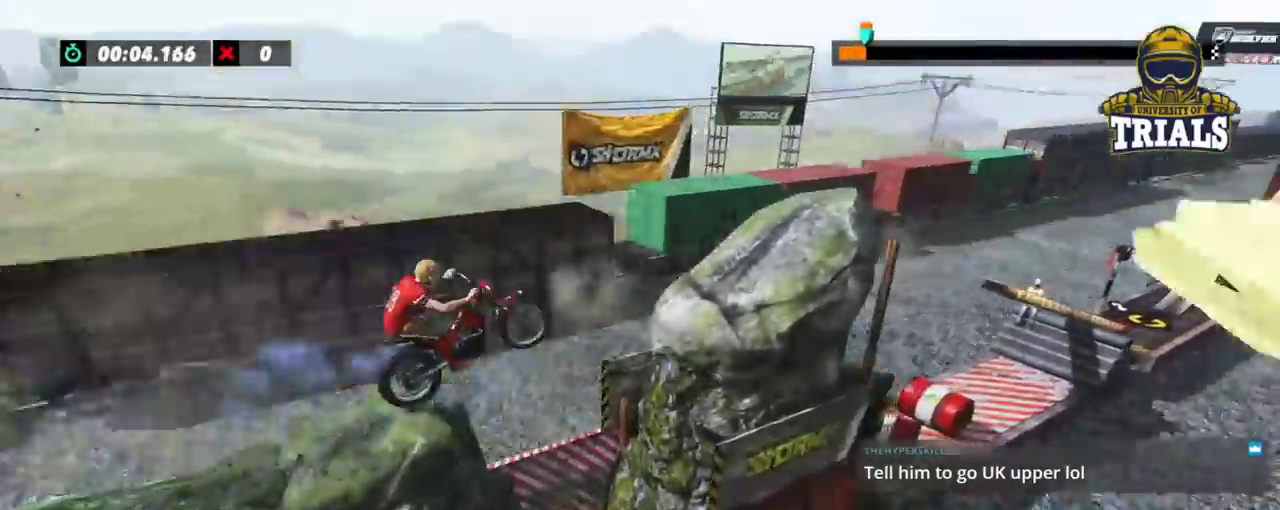
{"dt_ms": 1000, "buttons": ["L2"], "left_stick": "center"}
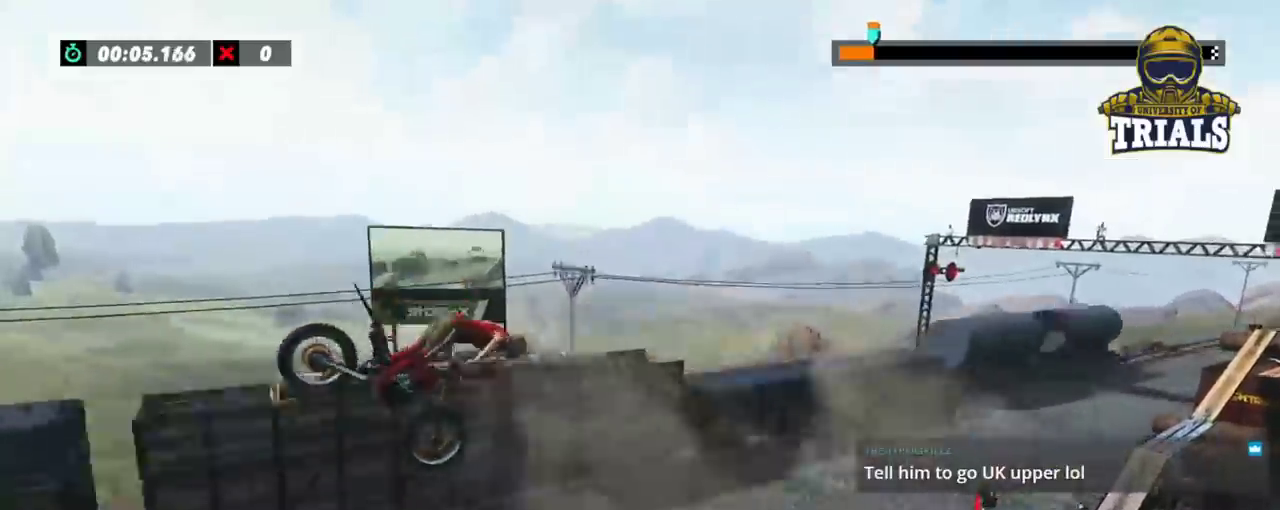
{"dt_ms": 500, "buttons": [], "left_stick": "center", "events": [[333, "L2", "up"]]}
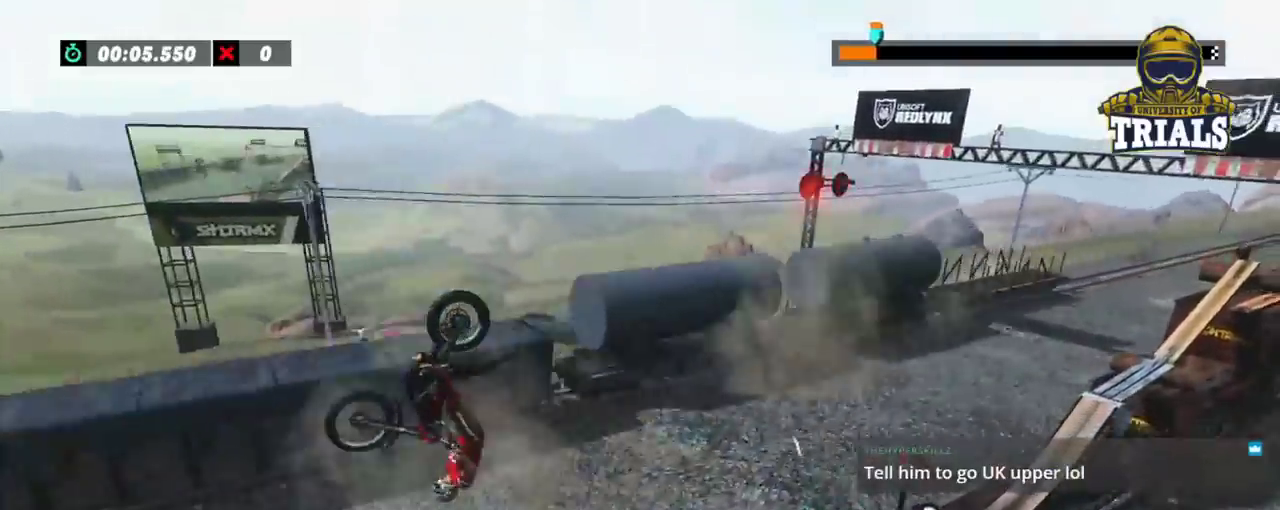
{"dt_ms": 500, "buttons": [], "left_stick": "center", "events": []}
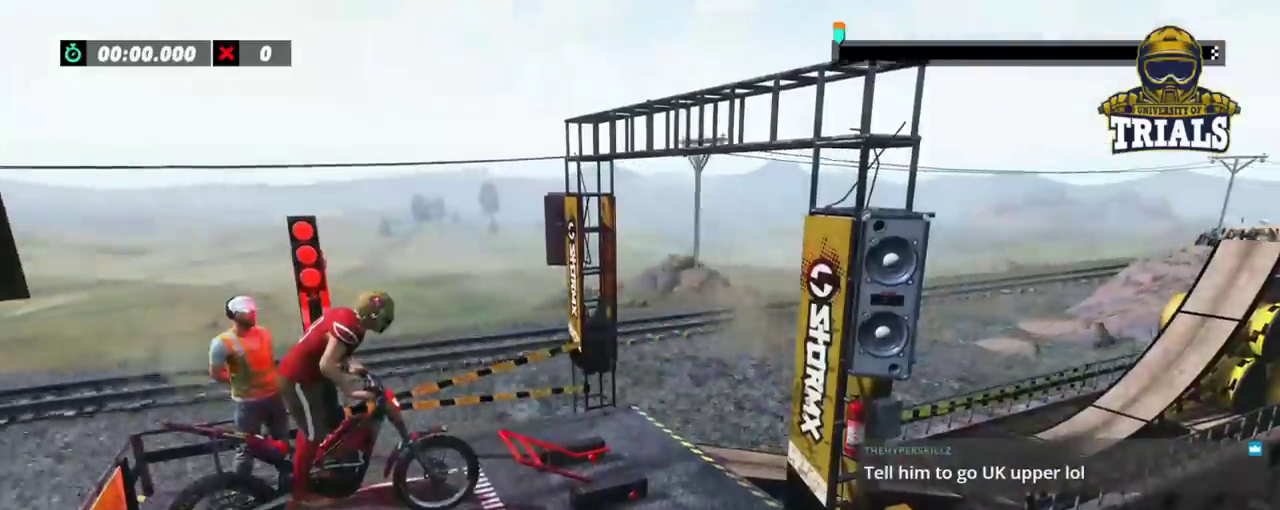
{"dt_ms": 500, "buttons": [], "left_stick": "center", "events": []}
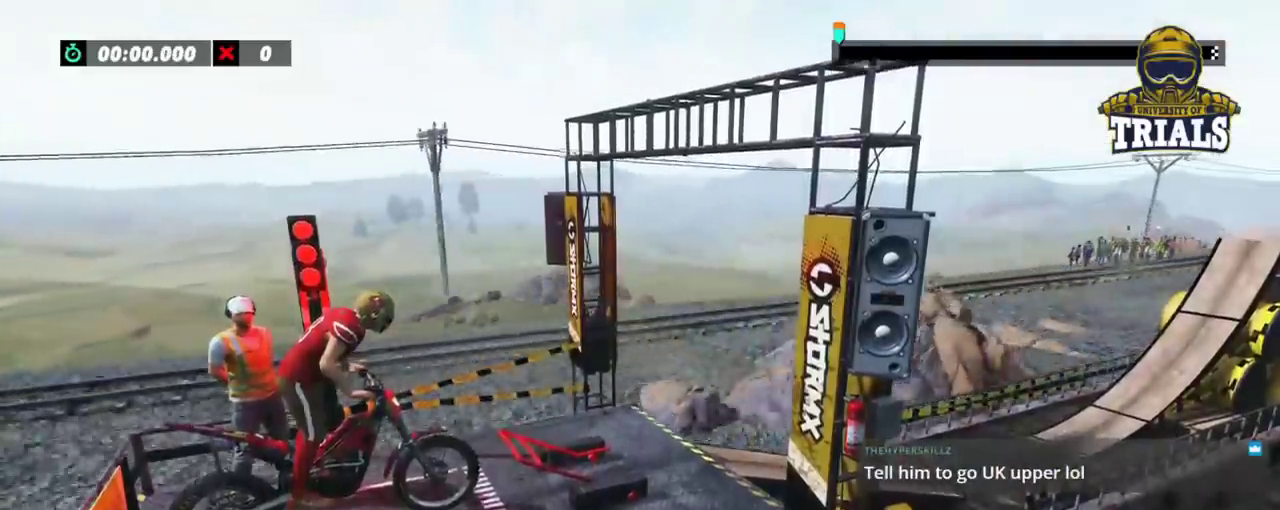
{"dt_ms": 500, "buttons": ["R2"], "left_stick": "center", "events": [[50, "R2", "down"]]}
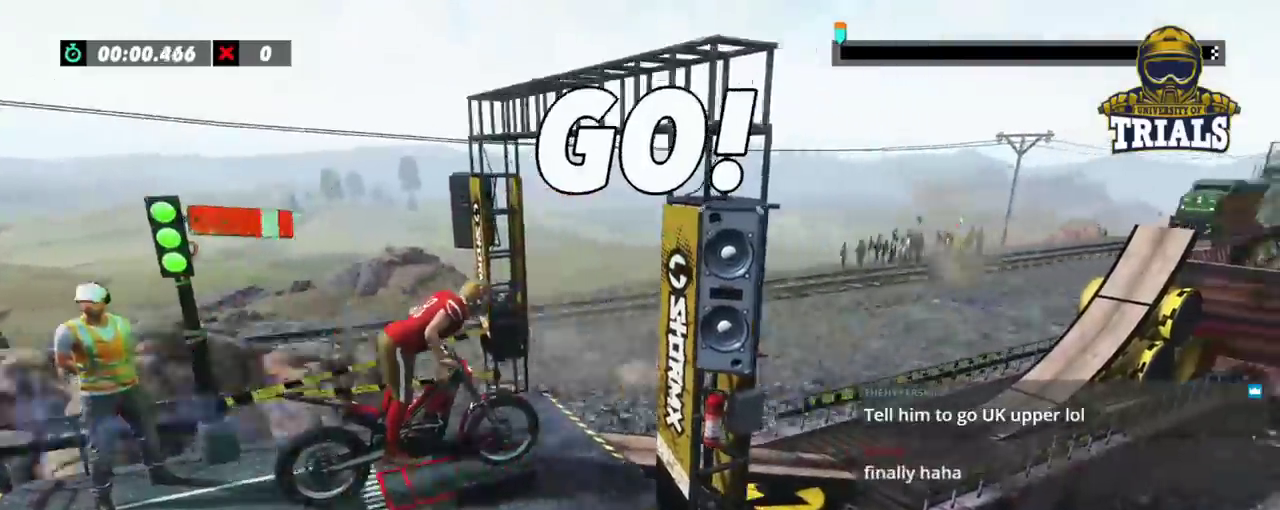
{"dt_ms": 500, "buttons": ["R2"], "left_stick": "left", "events": [[317, "left_stick", "left"]]}
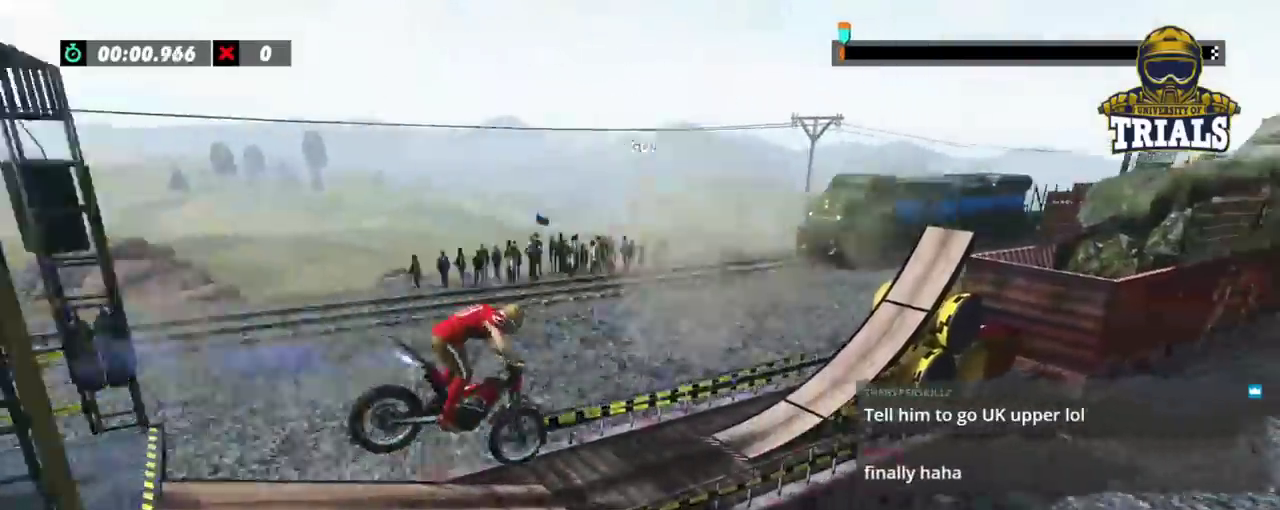
{"dt_ms": 1000, "buttons": ["R2"], "left_stick": "center"}
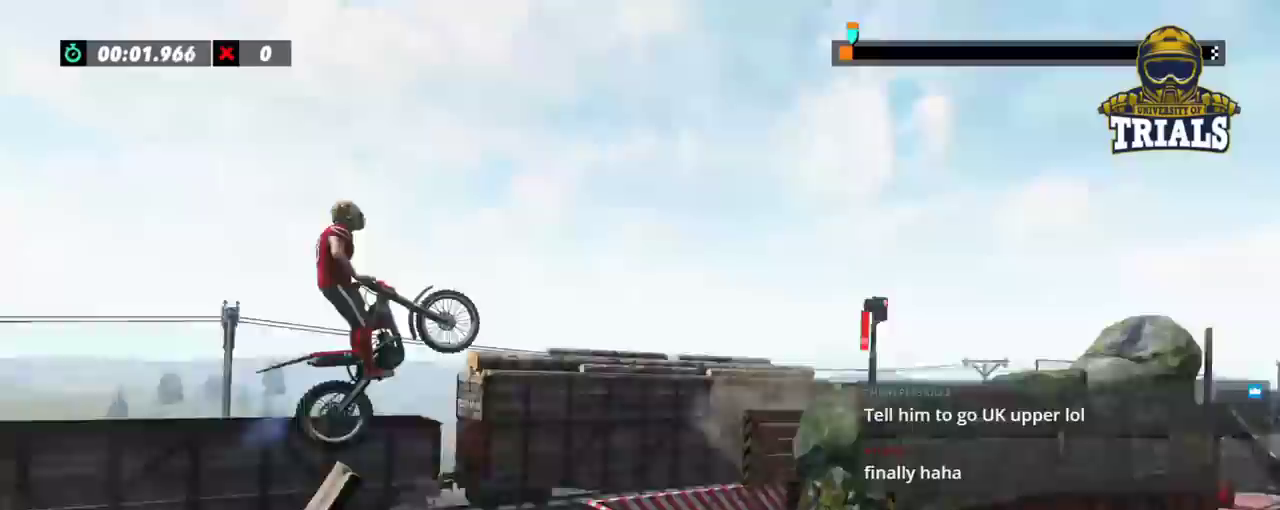
{"dt_ms": 500, "buttons": [], "left_stick": "left", "events": [[67, "R2", "up"], [317, "left_stick", "left"]]}
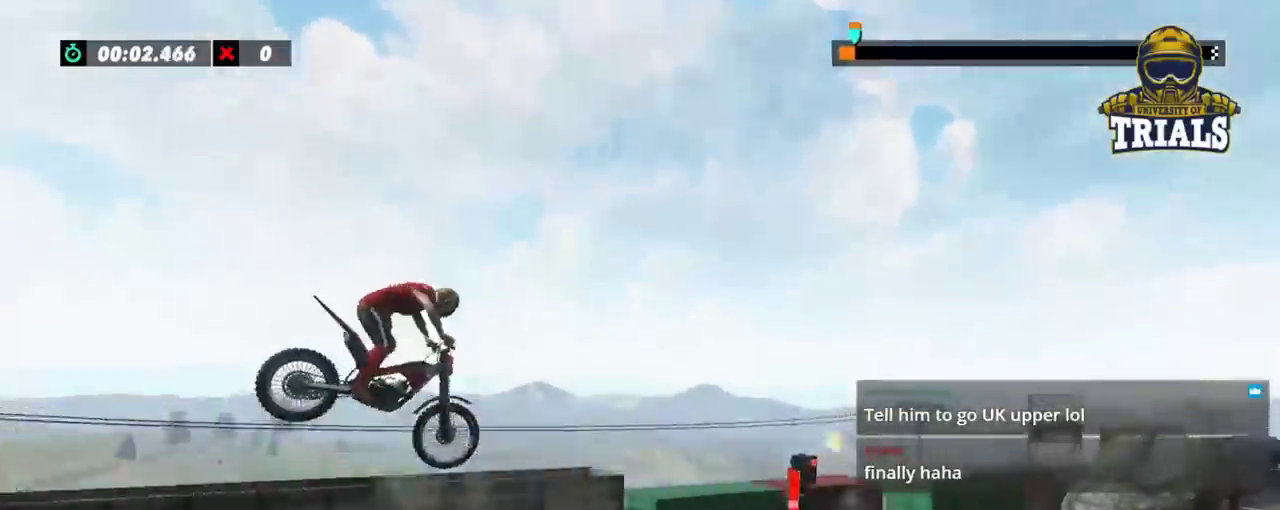
{"dt_ms": 500, "buttons": [], "left_stick": "left", "events": [[283, "left_stick", "center"], [450, "left_stick", "left"]]}
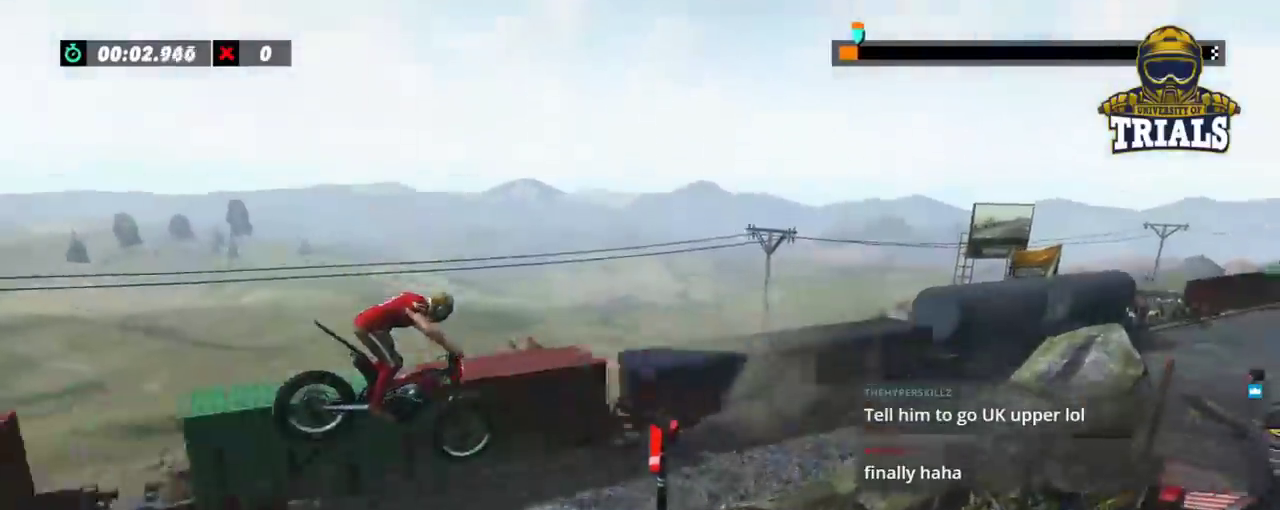
{"dt_ms": 500, "buttons": ["R2"], "left_stick": "left", "events": [[83, "left_stick", "center"], [283, "left_stick", "right"], [350, "R2", "down"], [350, "left_stick", "center"], [500, "left_stick", "left"]]}
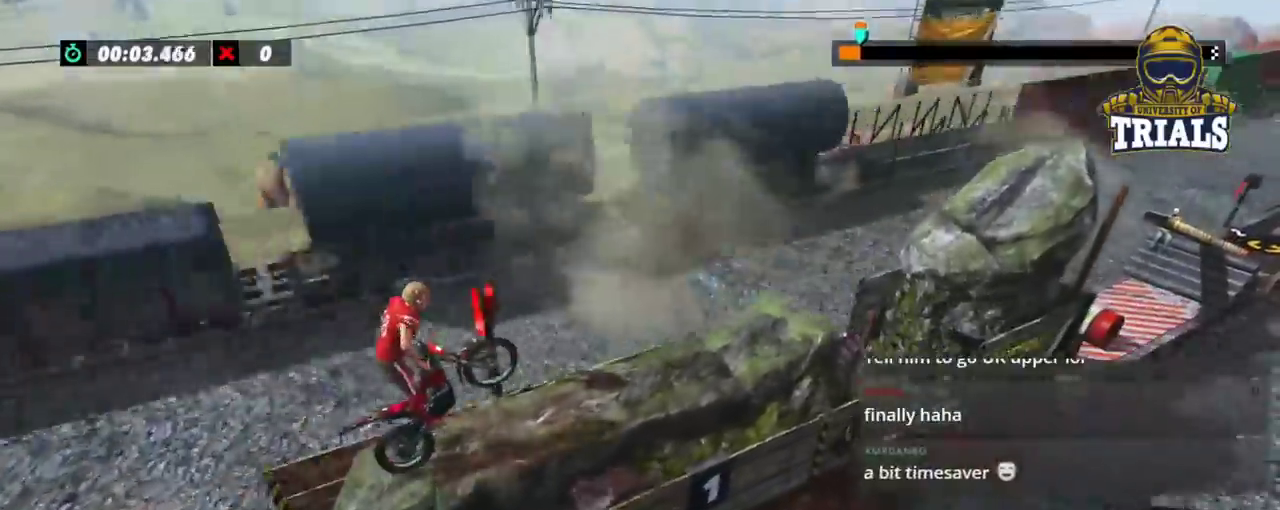
{"dt_ms": 500, "buttons": ["R2"], "left_stick": "left", "events": []}
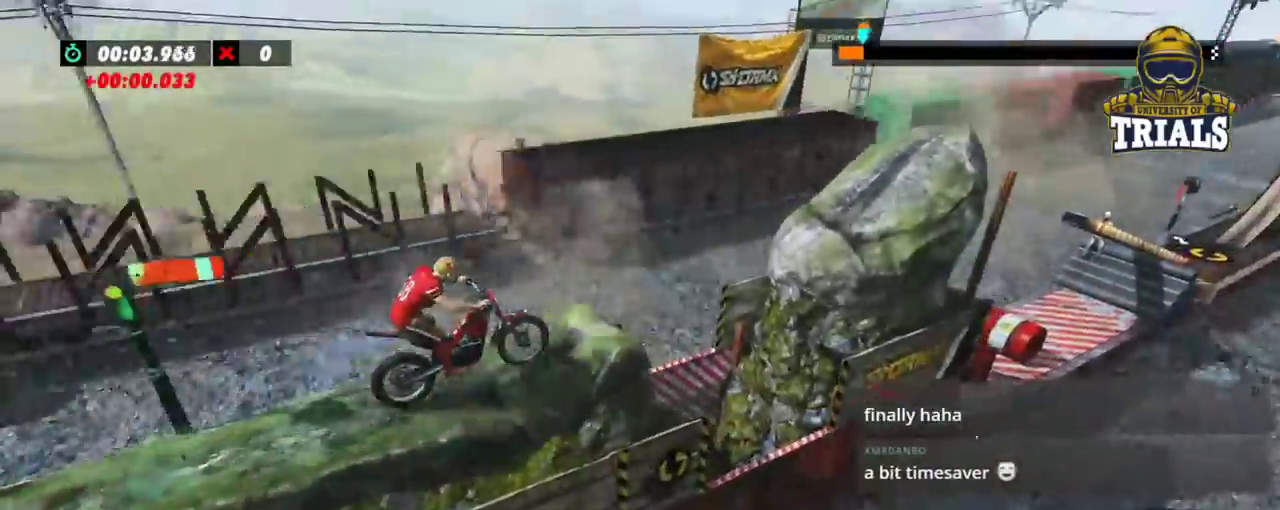
{"dt_ms": 500, "buttons": [], "left_stick": "center", "events": [[317, "R2", "up"], [433, "left_stick", "center"]]}
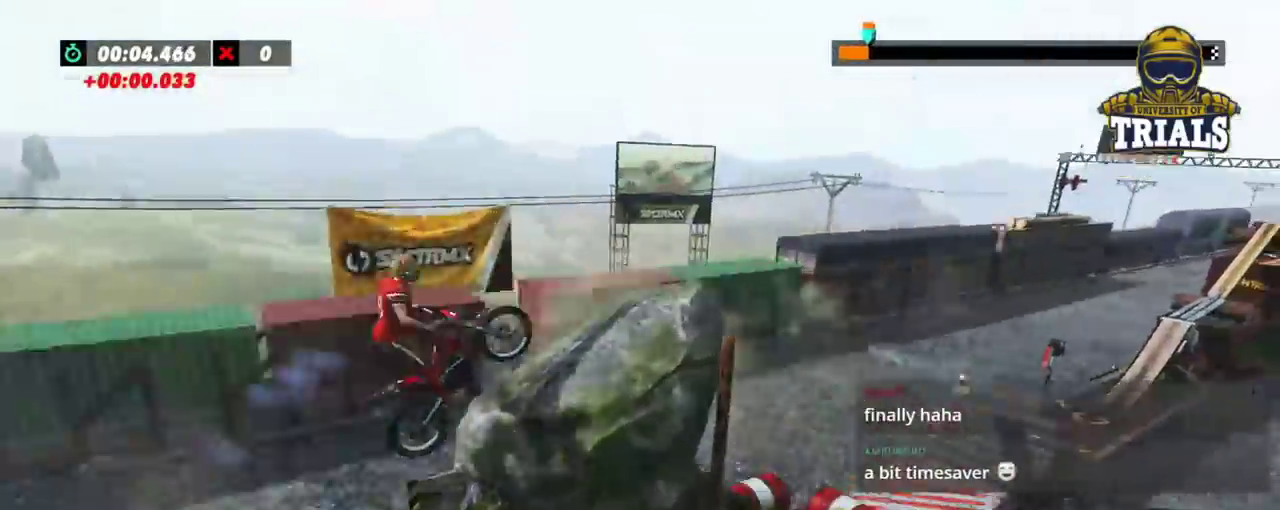
{"dt_ms": 500, "buttons": ["L2"], "left_stick": "center"}
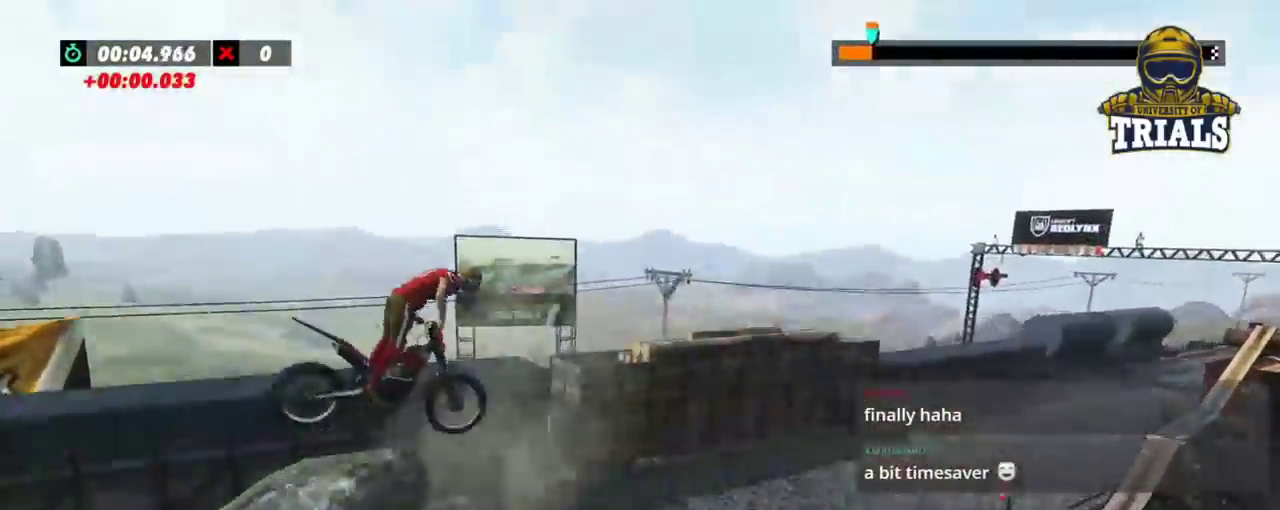
{"dt_ms": 500, "buttons": [], "left_stick": "left", "events": [[183, "left_stick", "left"], [250, "L2", "up"]]}
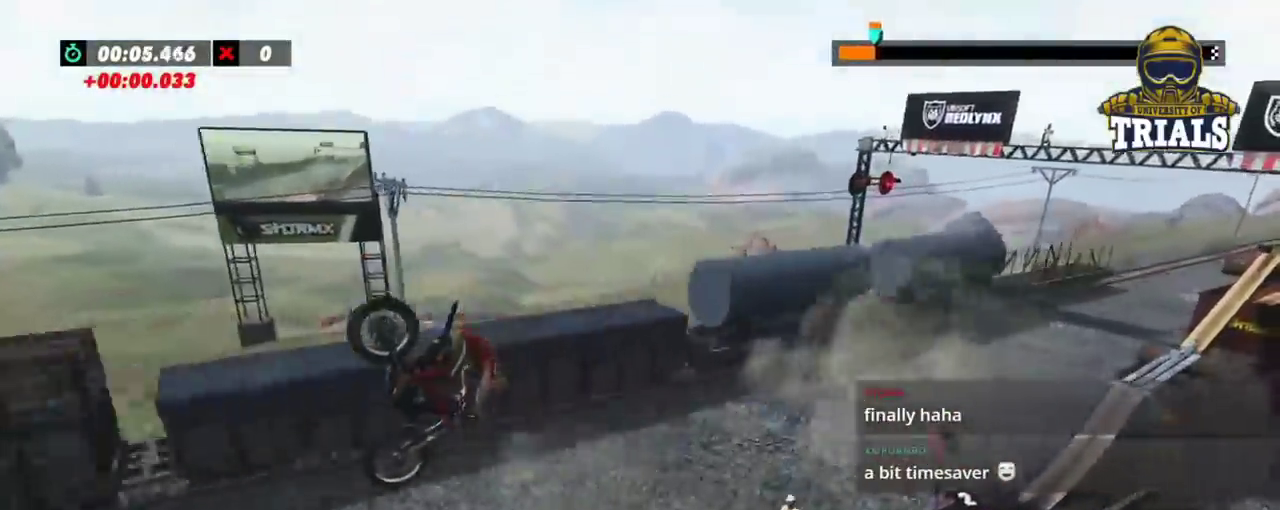
{"dt_ms": 500, "buttons": ["R2"], "left_stick": "center", "events": [[433, "R2", "down"], [483, "left_stick", "center"]]}
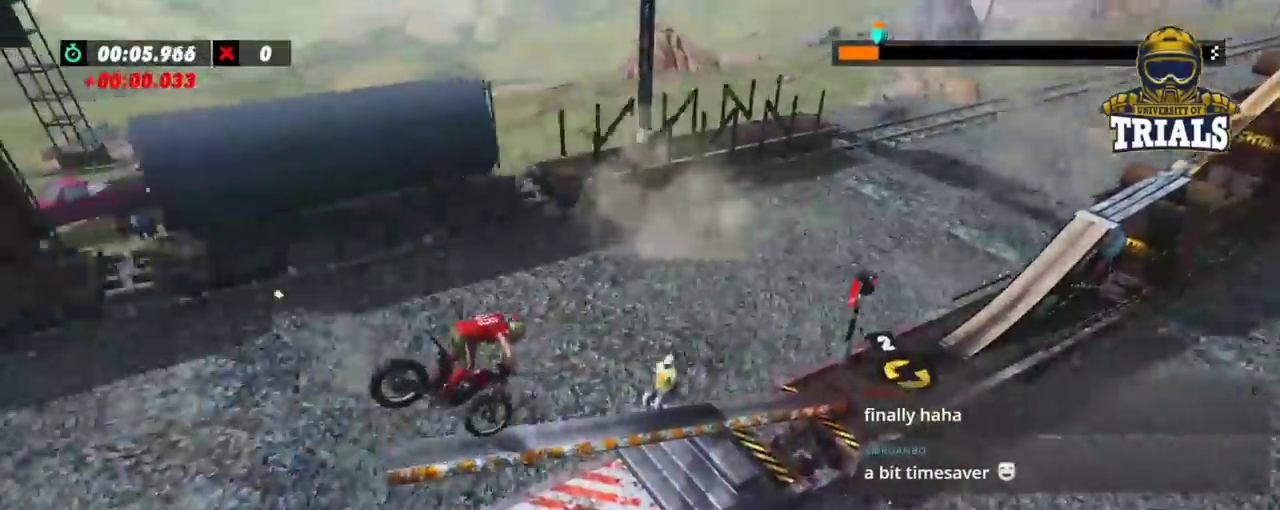
{"dt_ms": 500, "buttons": ["R2"], "left_stick": "left", "events": [[33, "left_stick", "right"], [117, "left_stick", "left"]]}
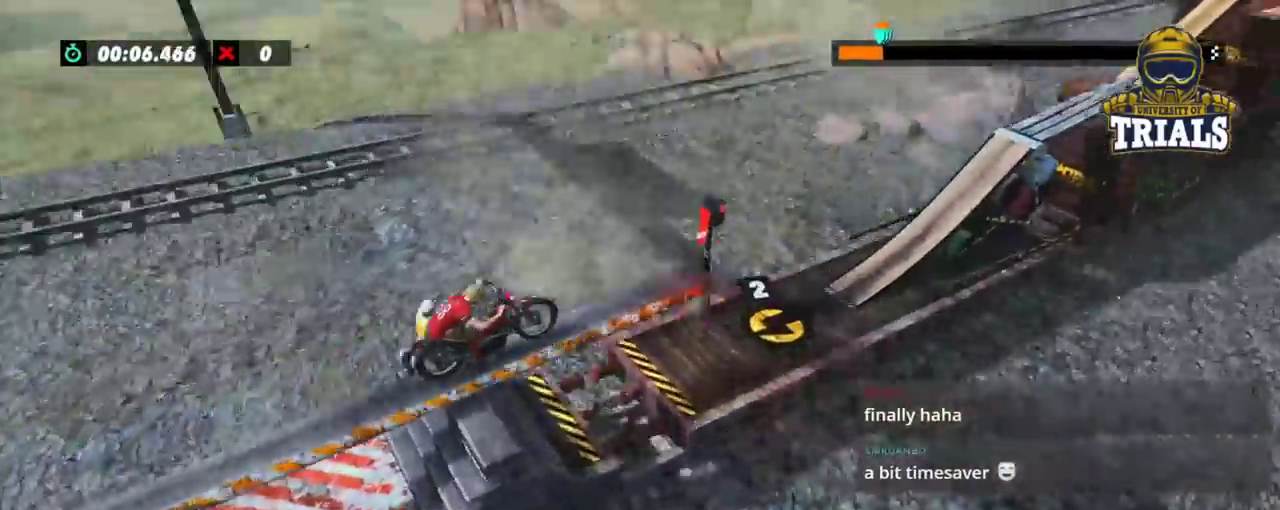
{"dt_ms": 500, "buttons": [], "left_stick": "center", "events": [[83, "left_stick", "center"], [500, "R2", "up"]]}
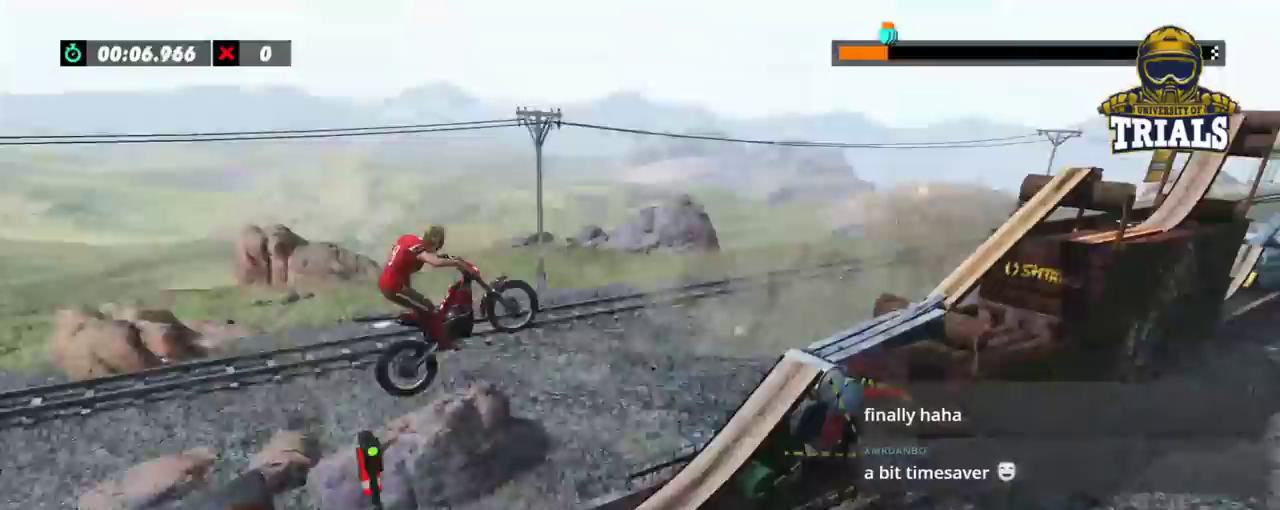
{"dt_ms": 500, "buttons": [], "left_stick": "center", "events": [[317, "left_stick", "left"], [433, "left_stick", "center"]]}
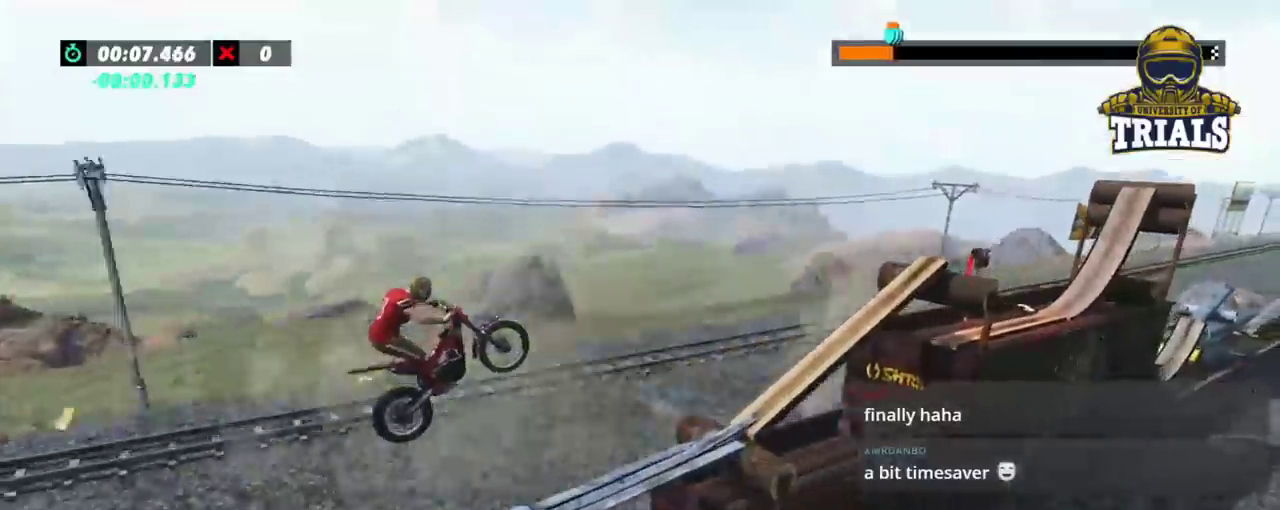
{"dt_ms": 500, "buttons": ["R2"], "left_stick": "left", "events": [[300, "R2", "down"], [433, "left_stick", "left"]]}